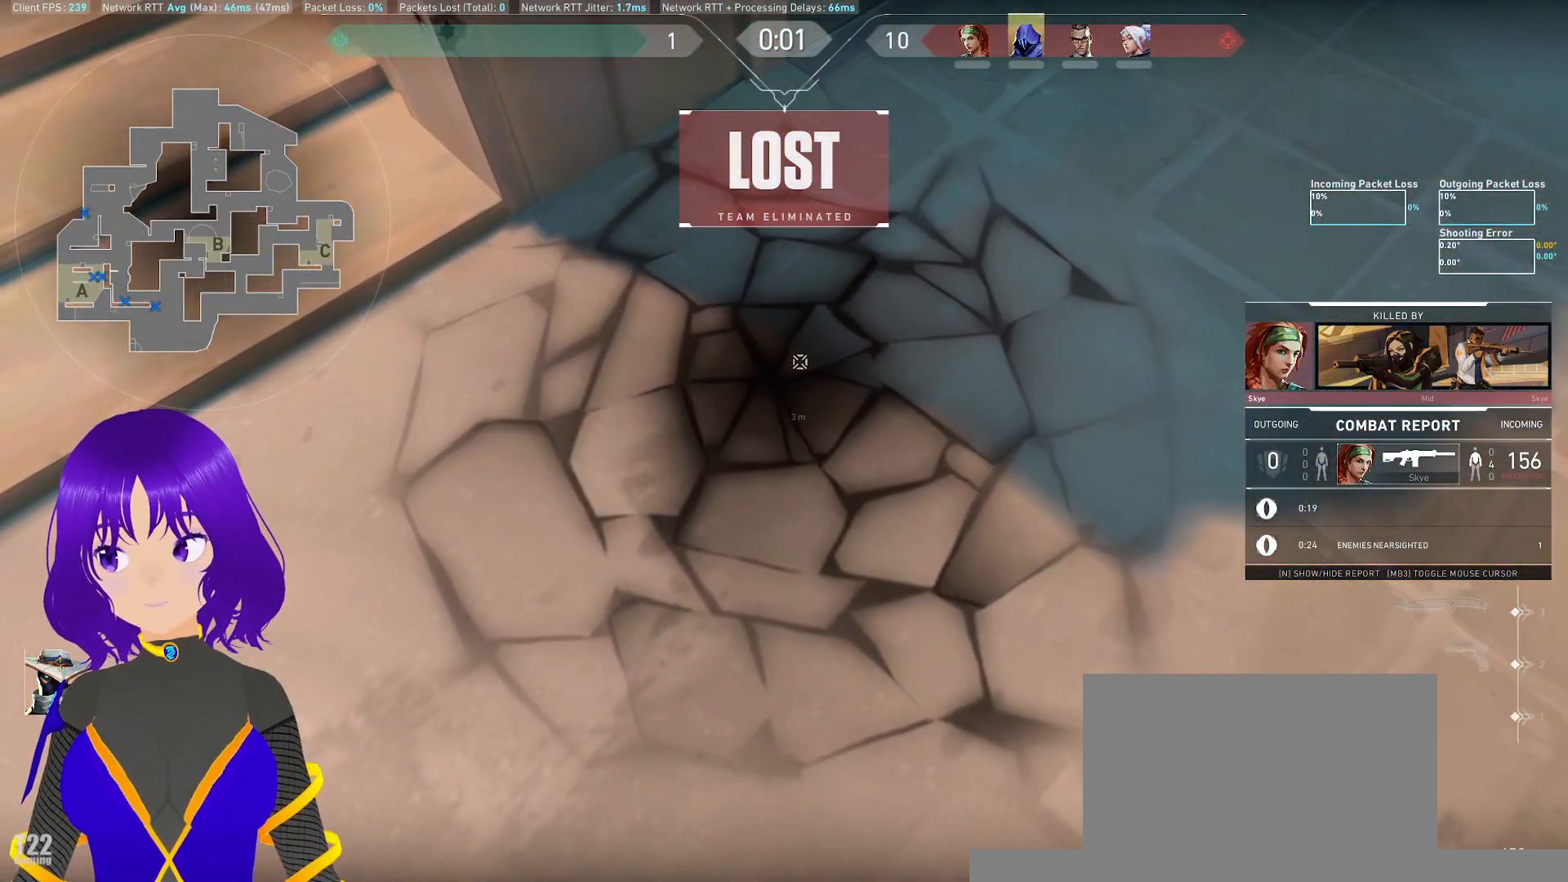
Gameplay with keyboard and mouse; each line is a JSON object with the keys and mouse buttons held at the frame after it. "events" lists presses ("down") and releases ("up") of "a", "c", "ctrl", "d", "e", "q", "s", "shift", "space", "tab", "w", "x", "z", "mouse_left", "mouse_wheel", "mouse_right", "mouse_mb4" and "mouse_mb5" between this image and that frame as [ms after this image, input, new state], when the widget could be followed in between. "mouse_left", "mouse_wheel", "mouse_right", "mouse_mb4", "mouse_mb5" = the "left", "wheel", "right", "mb4", "mb5" buttons of the "mouse" list. No other keys are recorded. "wheel" means that the mouse wheel is clicked or scrolled. Mouse movement is not recorded.
{"keys": [], "mouse": []}
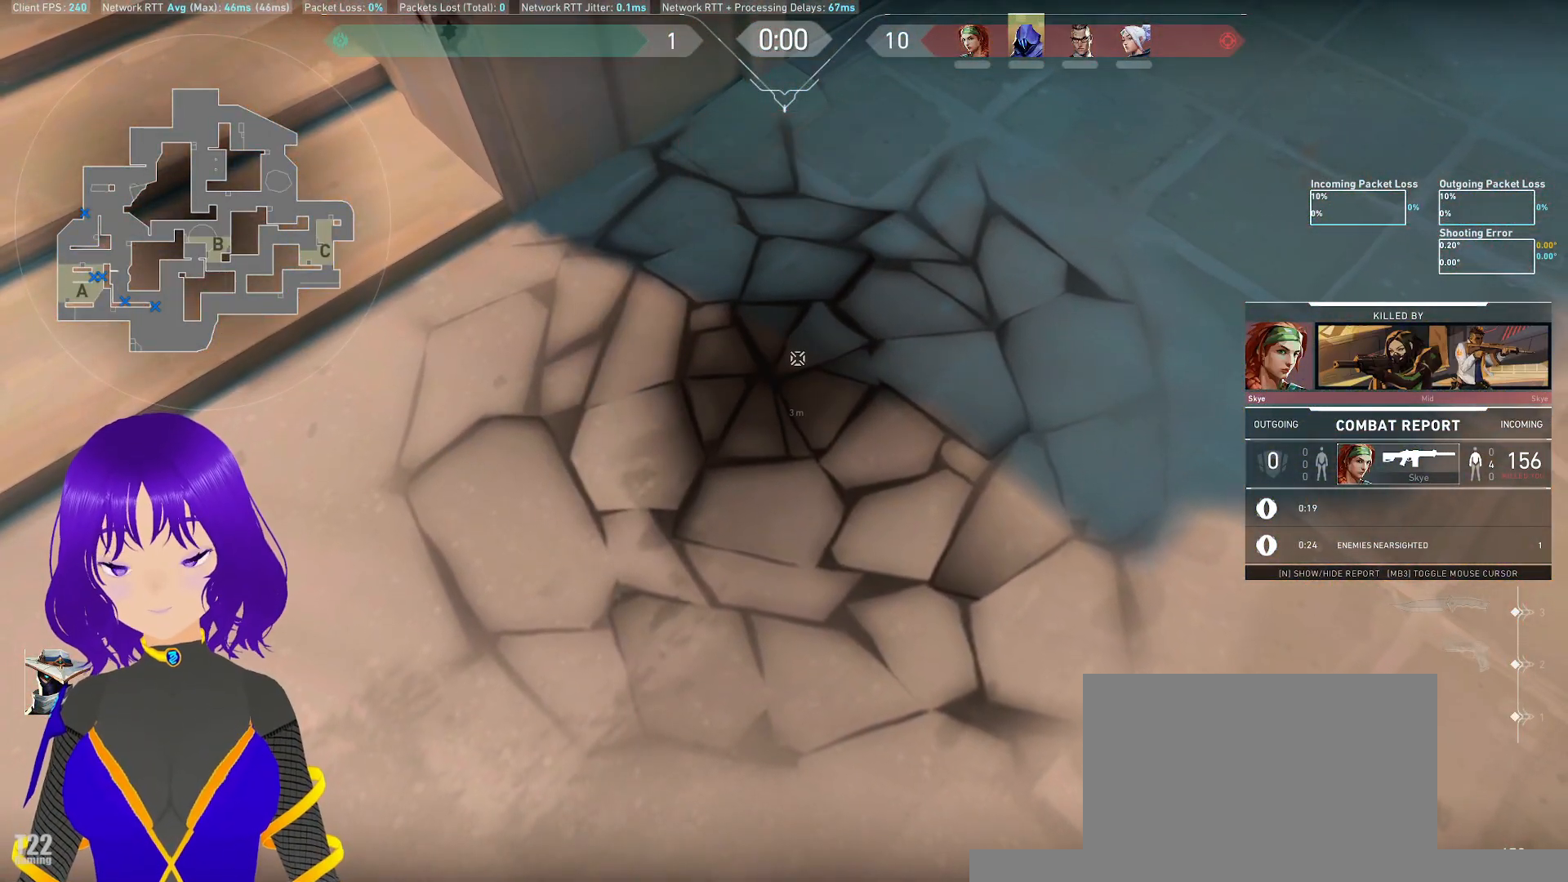
{"keys": [], "mouse": [], "events": []}
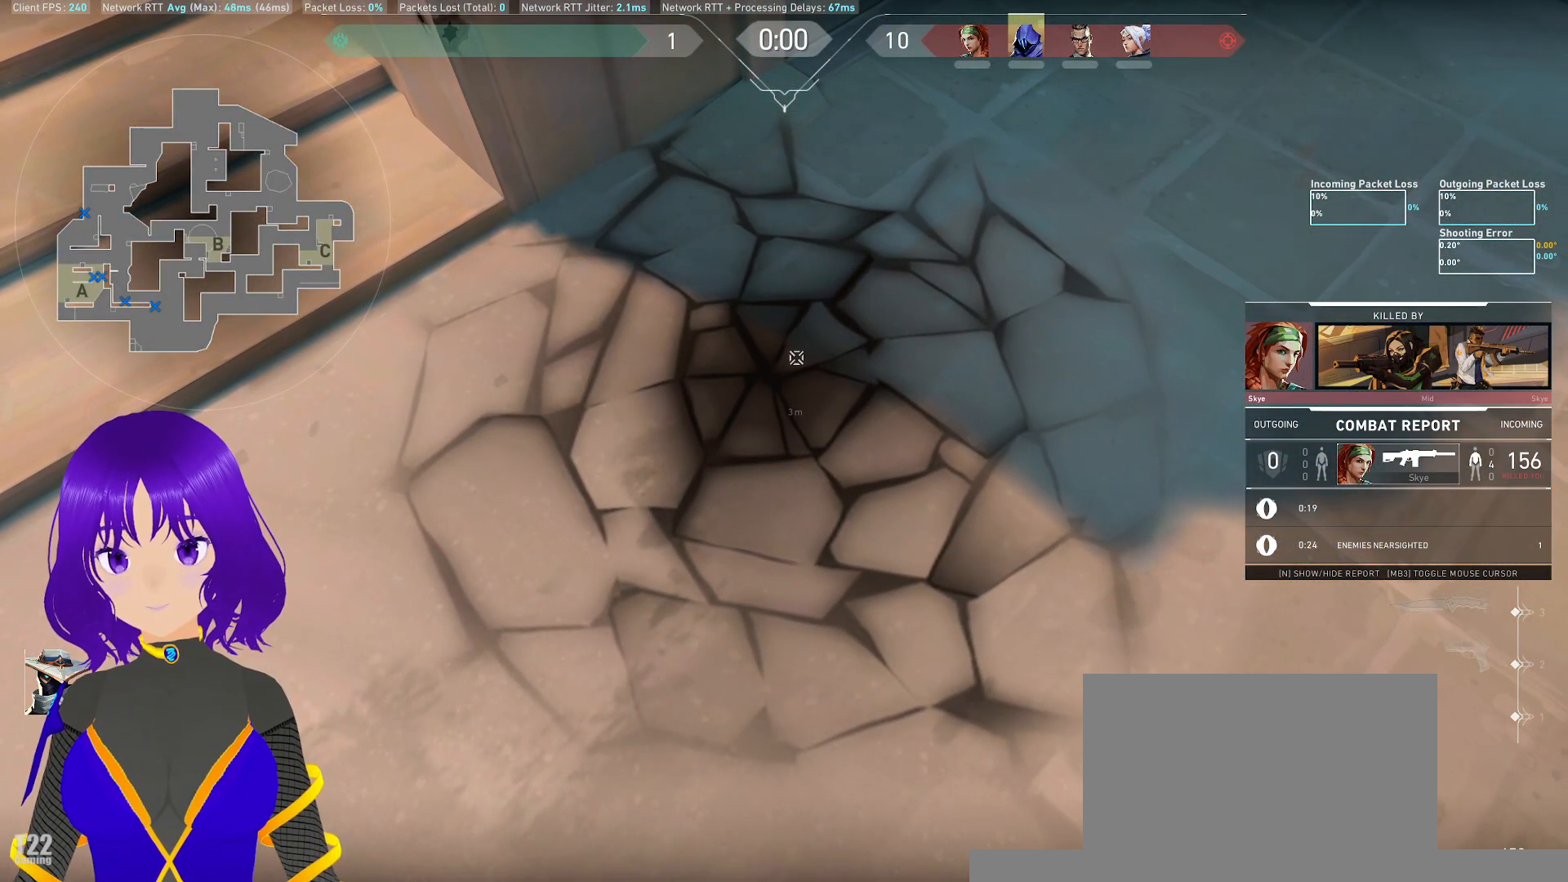
{"keys": [], "mouse": [], "events": []}
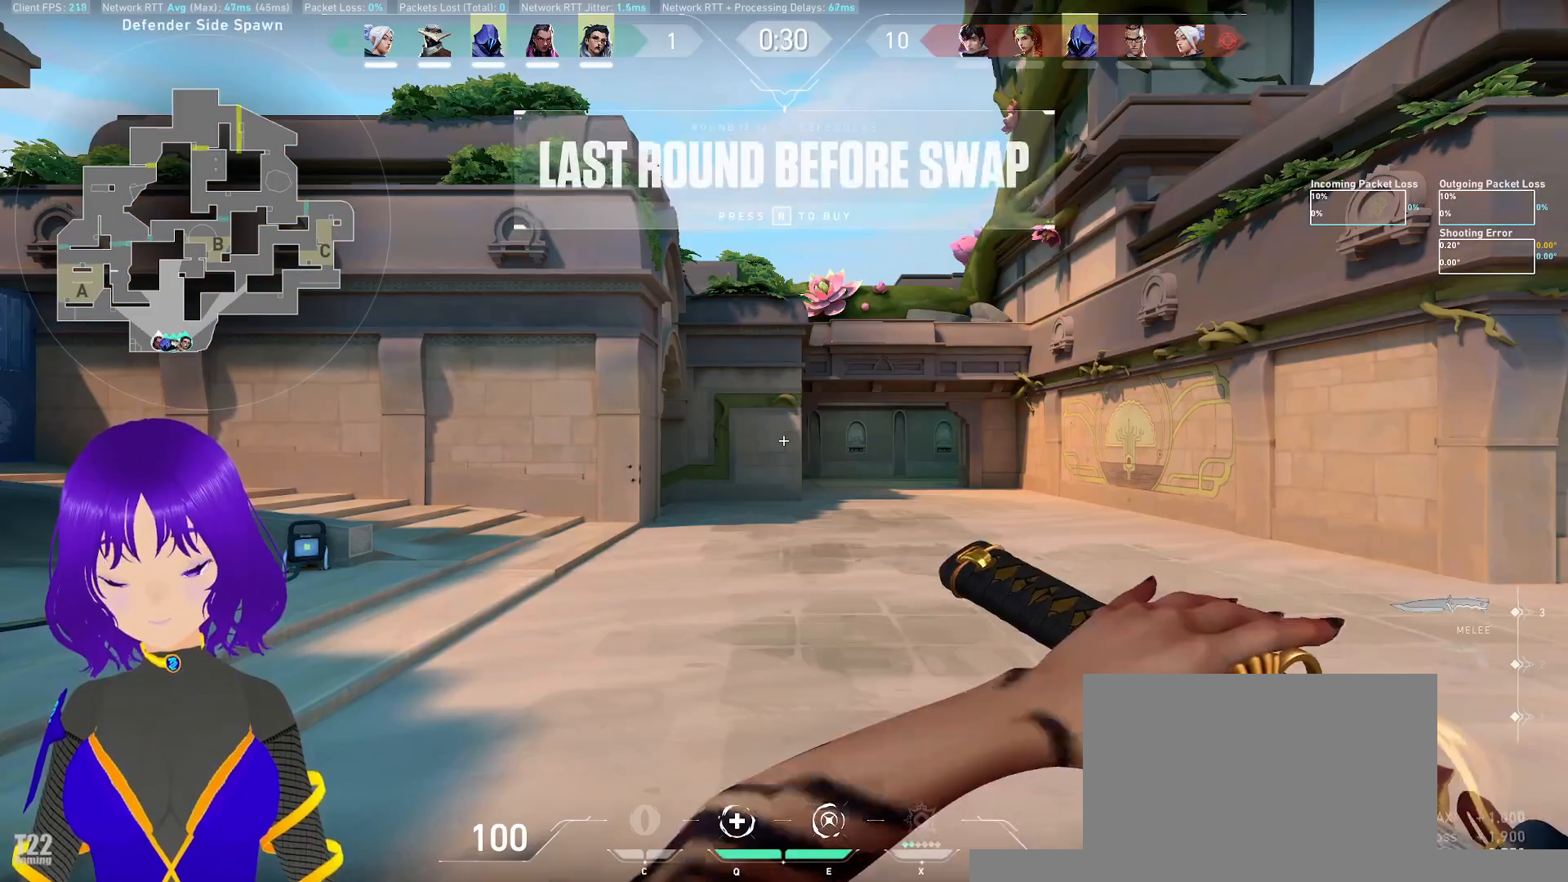
{"keys": ["w"], "mouse": [], "events": [[433, "w", "down"]]}
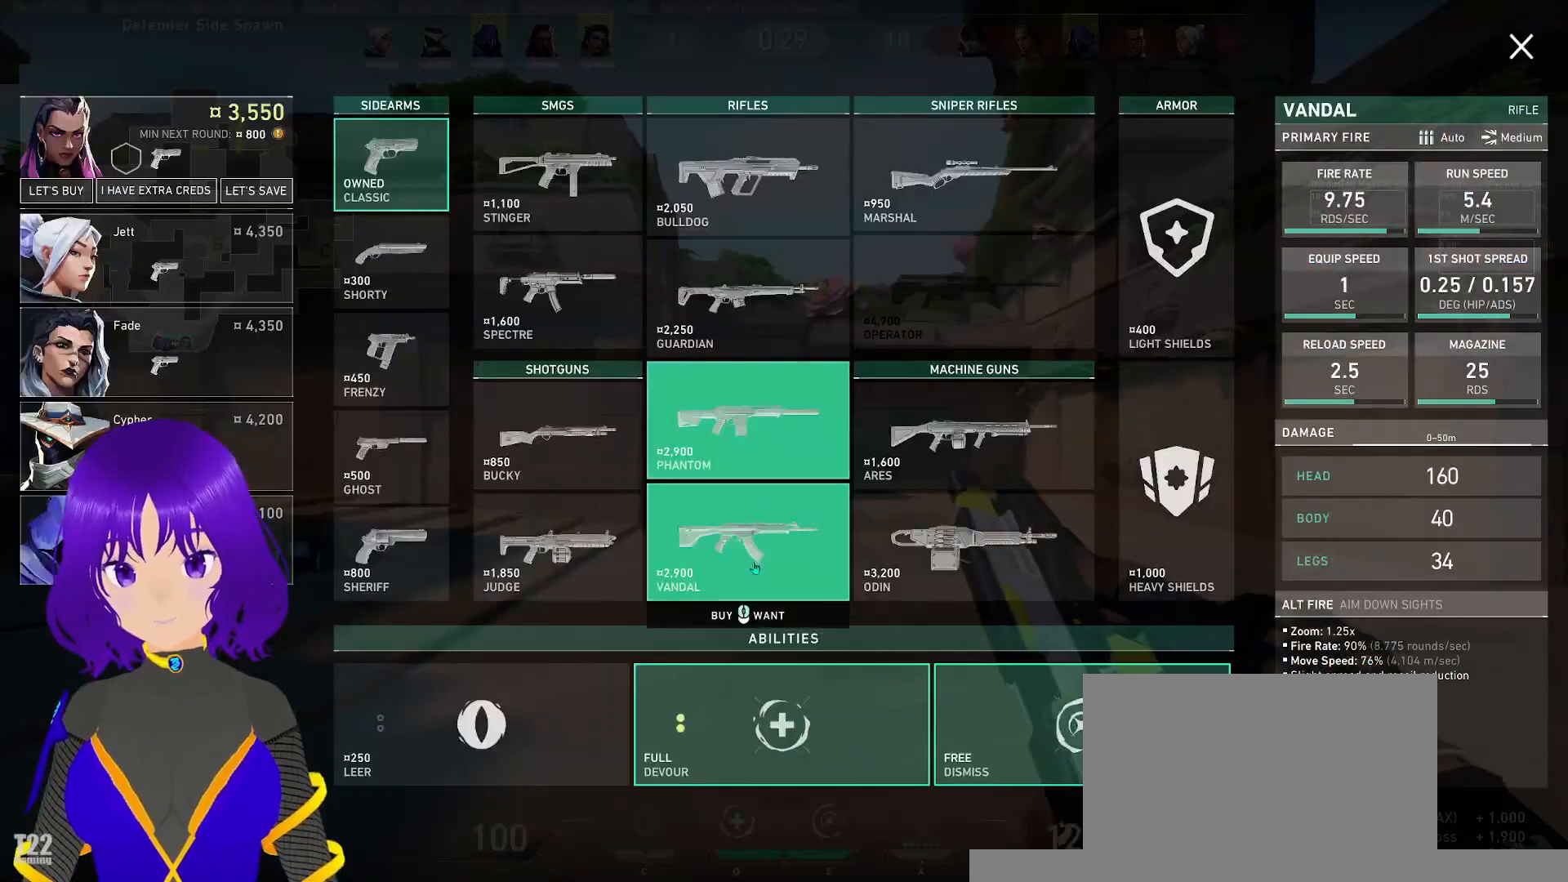
{"keys": ["w"], "mouse": [], "events": []}
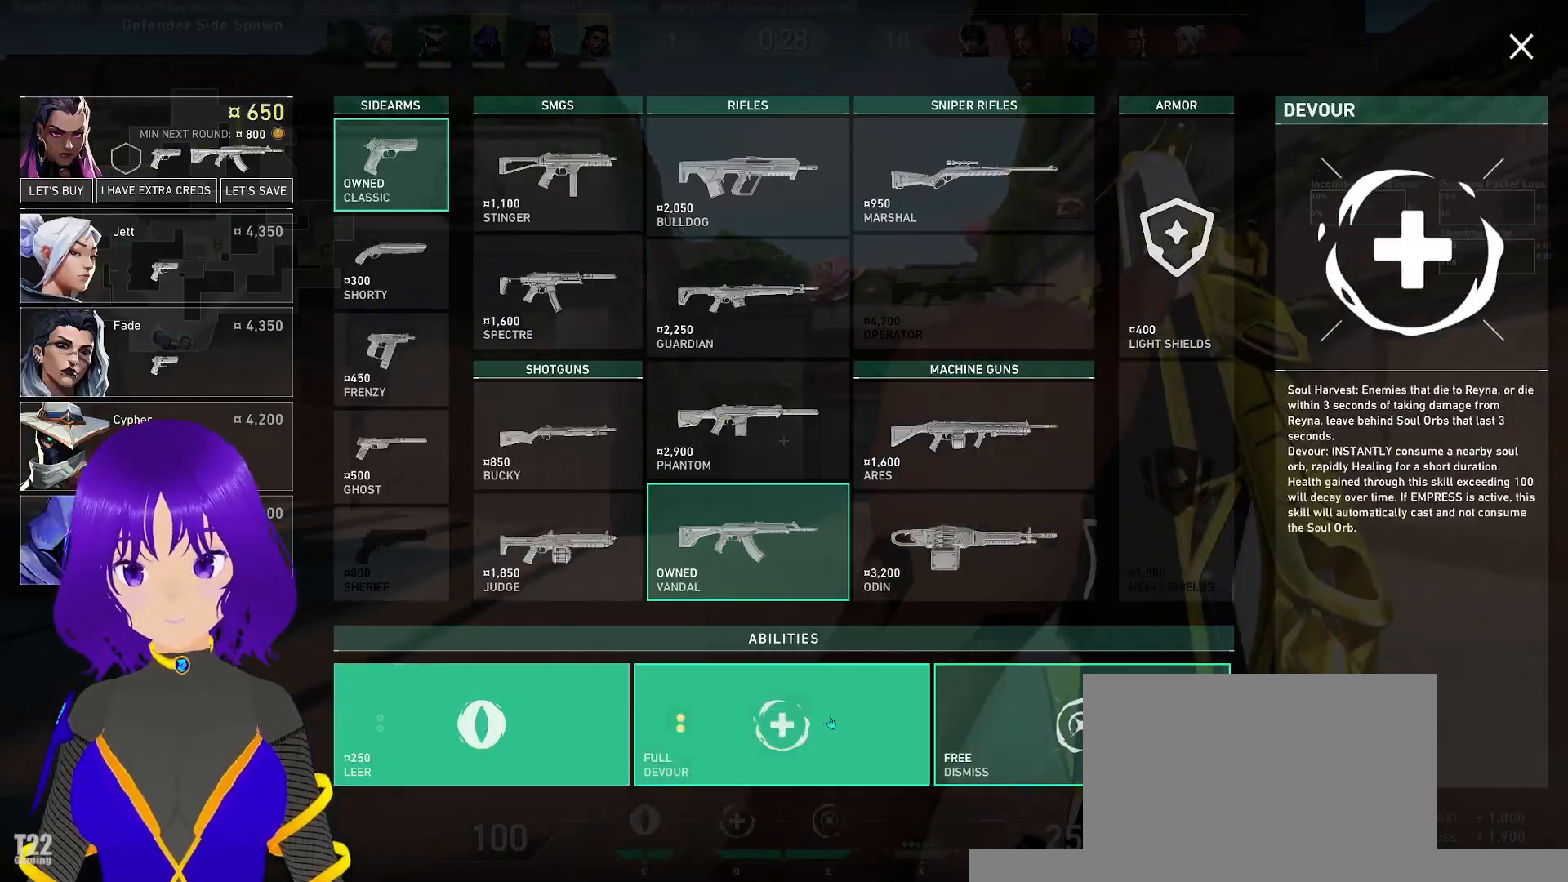
{"keys": ["w"], "mouse": [], "events": []}
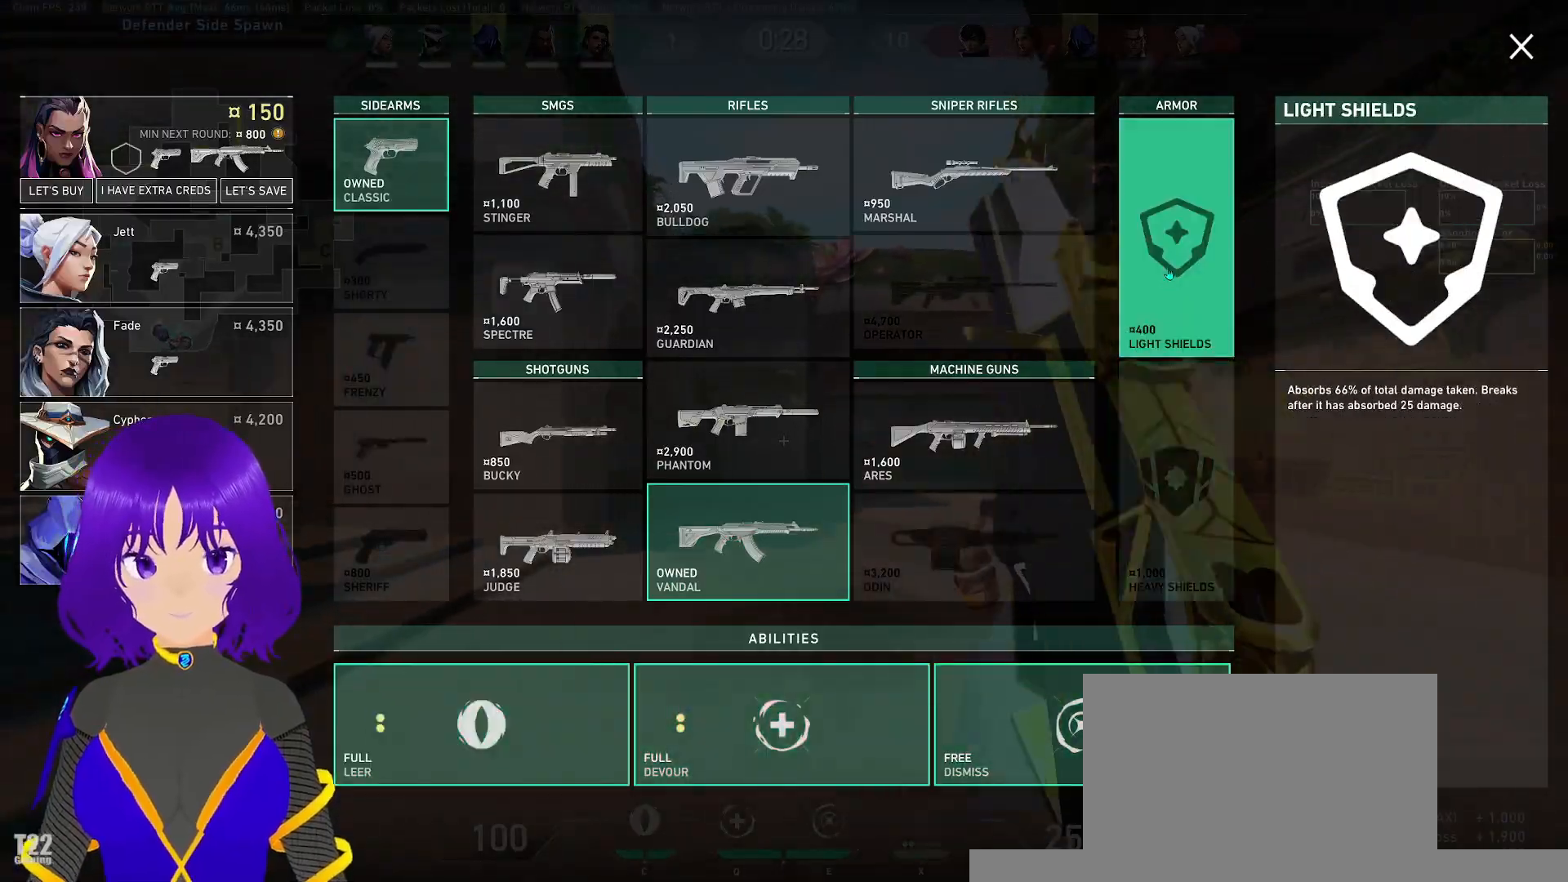
{"keys": ["tab", "w"], "mouse": []}